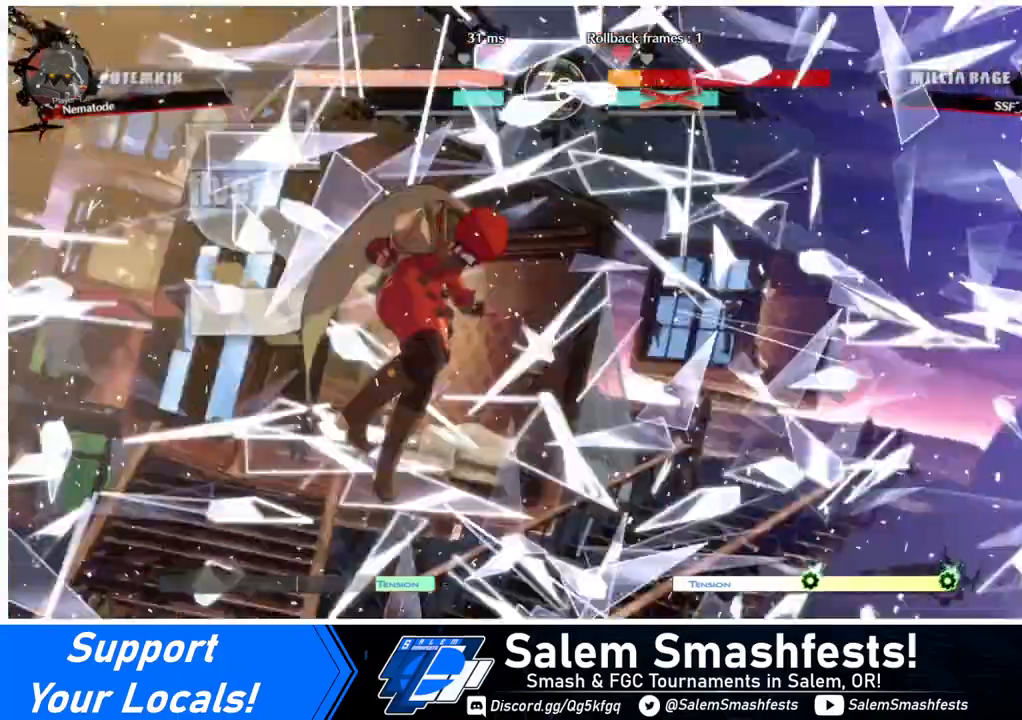
Gameplay with a controller (arcade stick); each line is a JSON object with the inputs held at the frame after it. "events" lists button and stick changes between this image and that frame as [ms after this image, input, new state], when the widget could be followed in between. Not read: L3 R3.
{"buttons": ["DPAD_DOWN"], "events": [[360, "DPAD_LEFT", "down"], [400, "DPAD_DOWN", "down"], [480, "DPAD_LEFT", "up"]]}
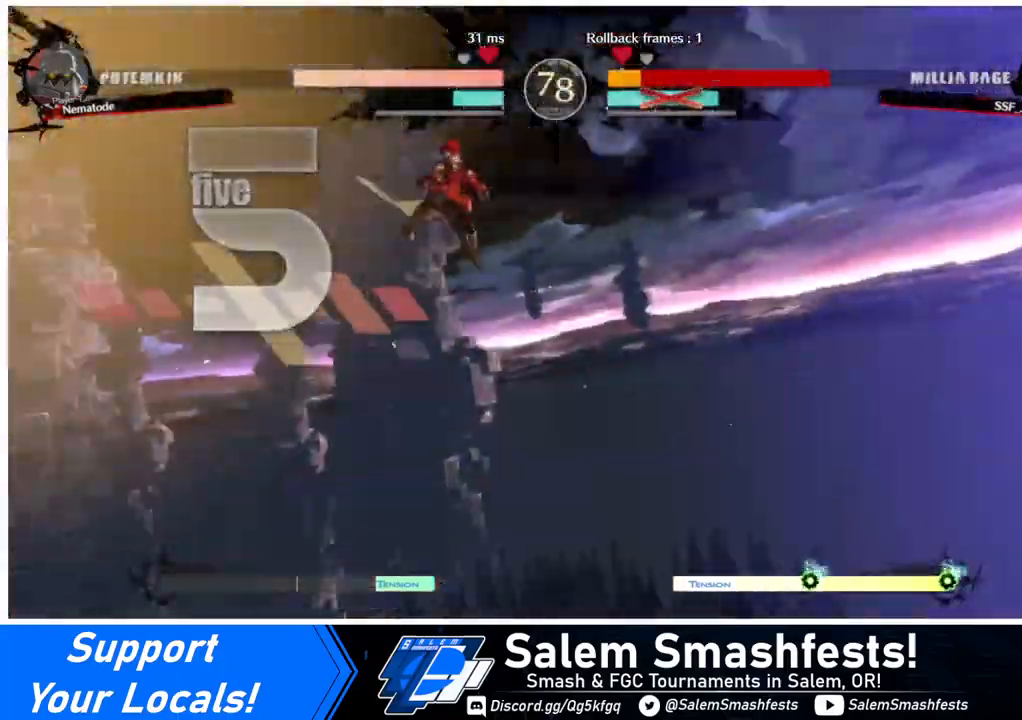
{"buttons": ["SQUARE", "TRIANGLE", "R1", "DPAD_DOWN"], "events": [[120, "DPAD_DOWN", "up"], [120, "DPAD_RIGHT", "down"], [240, "DPAD_RIGHT", "up"], [280, "DPAD_DOWN", "down"], [280, "DPAD_LEFT", "down"], [400, "SQUARE", "down"], [480, "DPAD_LEFT", "up"], [480, "R1", "down"], [520, "TRIANGLE", "down"]]}
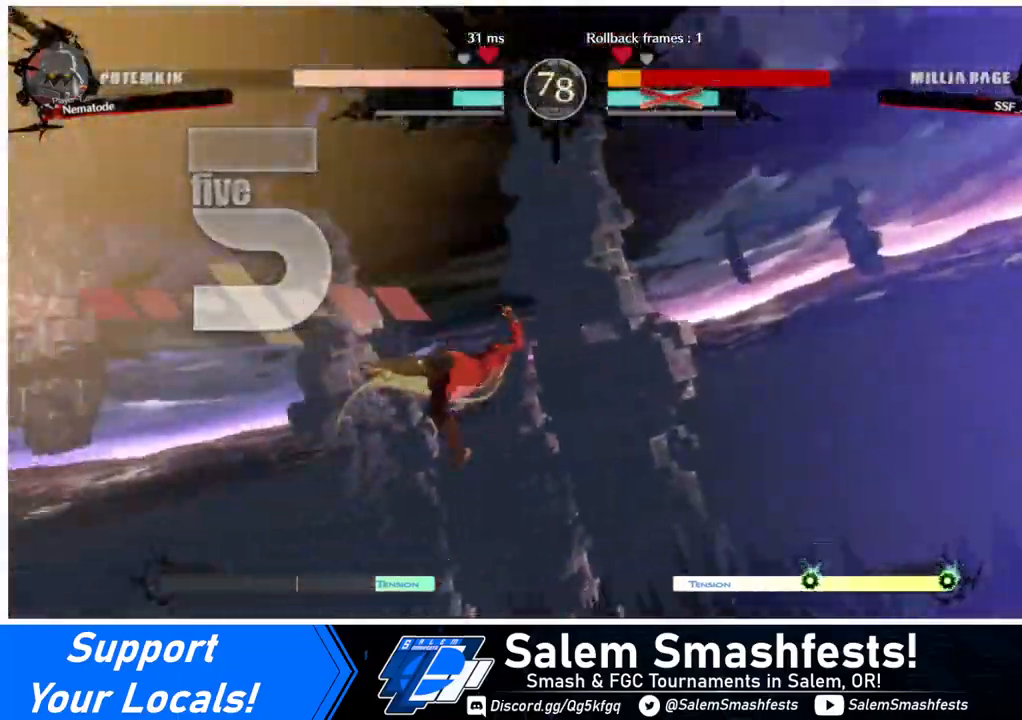
{"buttons": ["DPAD_RIGHT"], "events": [[40, "DPAD_DOWN", "up"], [120, "DPAD_LEFT", "down"], [280, "DPAD_DOWN", "down"], [280, "SQUARE", "up"], [320, "DPAD_LEFT", "up"], [320, "R1", "up"], [320, "TRIANGLE", "up"], [360, "DPAD_DOWN", "up"], [360, "DPAD_RIGHT", "down"]]}
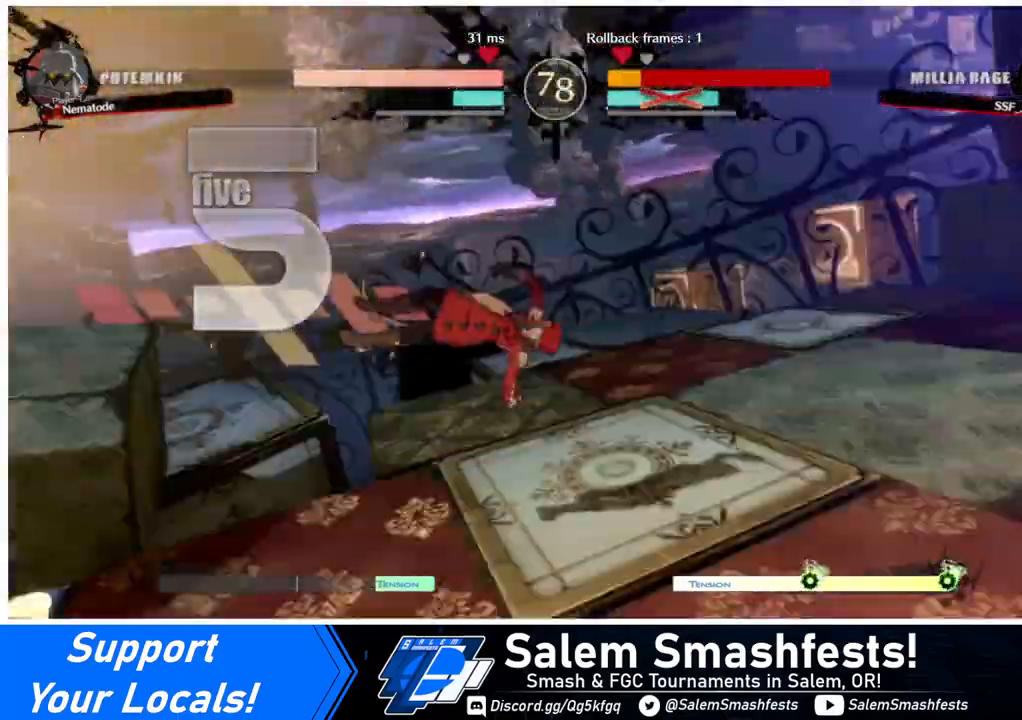
{"buttons": [], "events": [[80, "DPAD_RIGHT", "up"]]}
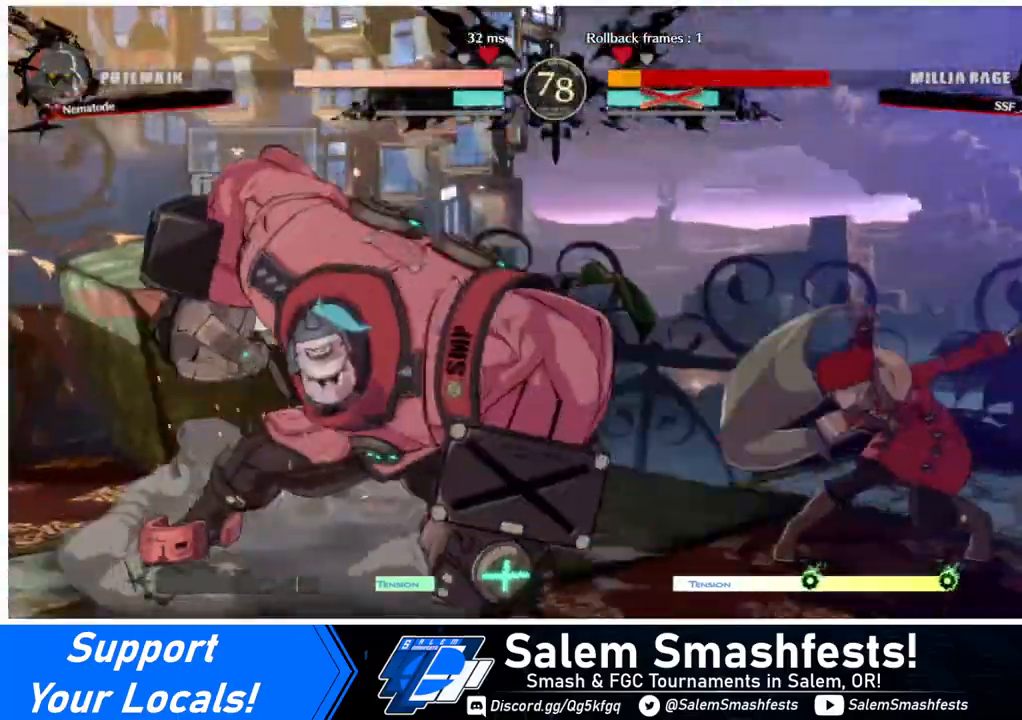
{"buttons": ["TRIANGLE", "DPAD_DOWN"], "events": [[40, "DPAD_DOWN", "down"], [80, "DPAD_LEFT", "down"], [120, "DPAD_DOWN", "up"], [200, "DPAD_DOWN", "down"], [200, "DPAD_LEFT", "up"], [280, "DPAD_DOWN", "up"], [280, "DPAD_LEFT", "down"], [360, "DPAD_DOWN", "down"], [360, "DPAD_LEFT", "up"], [360, "TRIANGLE", "down"], [440, "DPAD_DOWN", "up"], [440, "DPAD_LEFT", "down"], [440, "TRIANGLE", "up"], [480, "DPAD_DOWN", "down"], [480, "DPAD_LEFT", "up"], [480, "TRIANGLE", "down"]]}
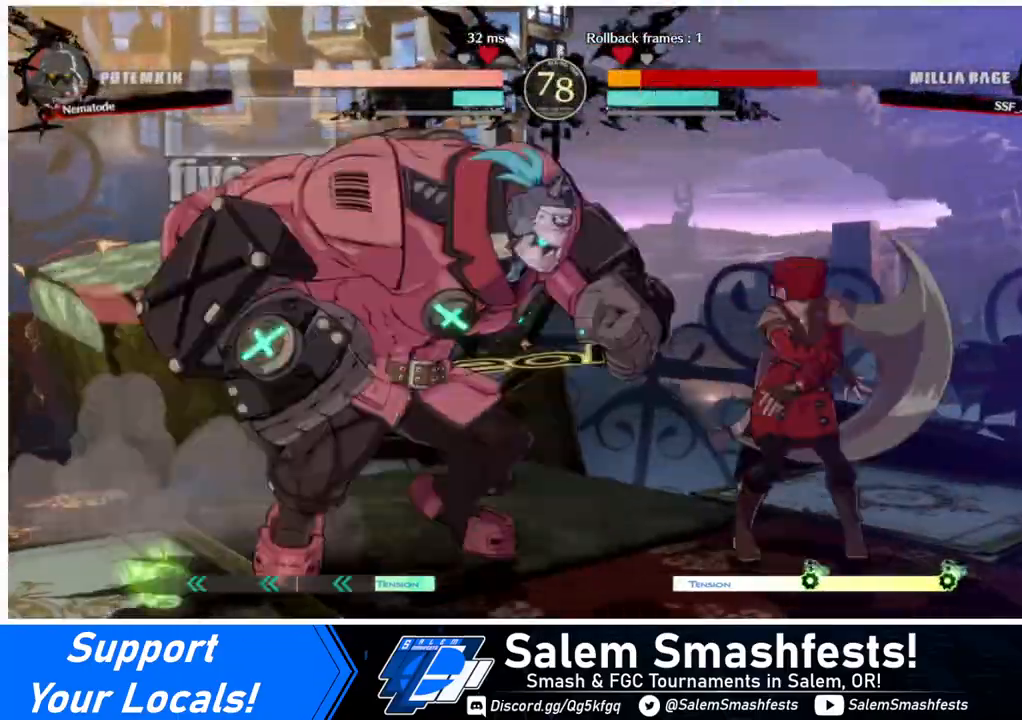
{"buttons": ["DPAD_RIGHT"], "events": [[40, "DPAD_LEFT", "down"], [40, "TRIANGLE", "up"], [120, "DPAD_DOWN", "up"], [160, "TRIANGLE", "down"], [200, "DPAD_LEFT", "up"], [200, "TRIANGLE", "up"], [400, "DPAD_RIGHT", "down"]]}
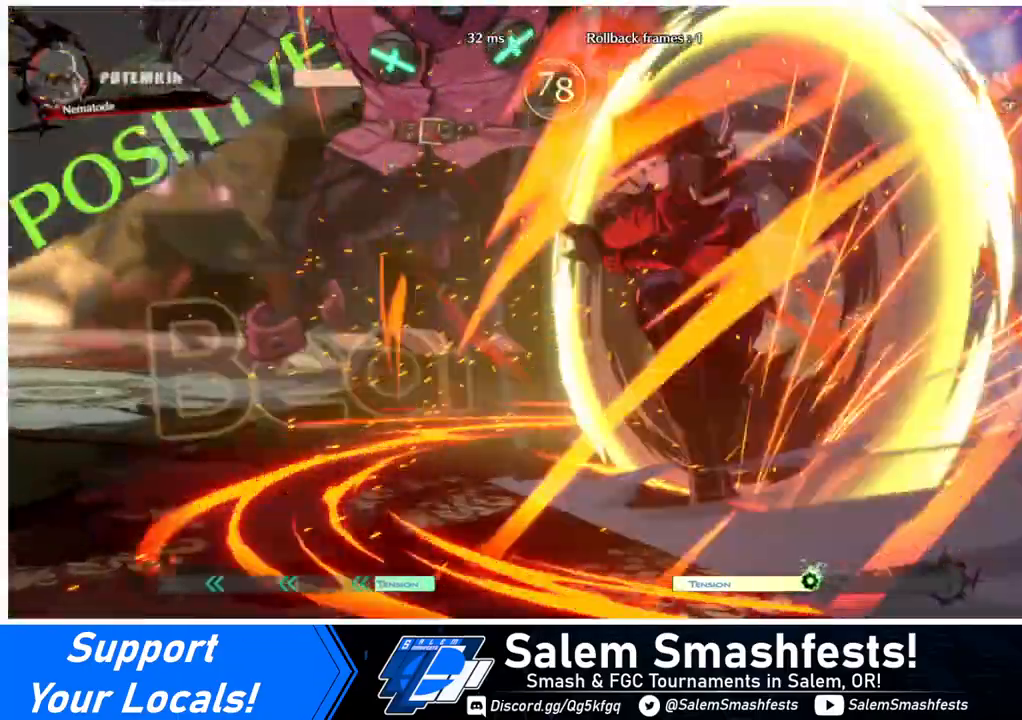
{"buttons": ["DPAD_RIGHT"], "events": []}
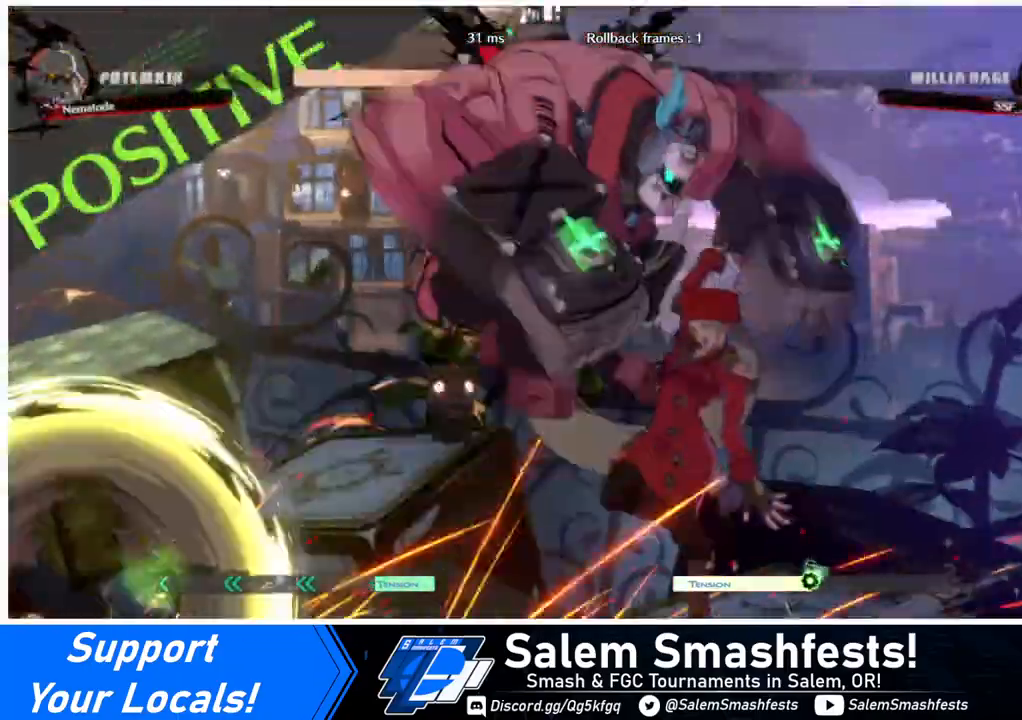
{"buttons": ["DPAD_DOWN", "DPAD_RIGHT"], "events": [[240, "DPAD_DOWN", "down"], [240, "SQUARE", "down"], [360, "SQUARE", "up"]]}
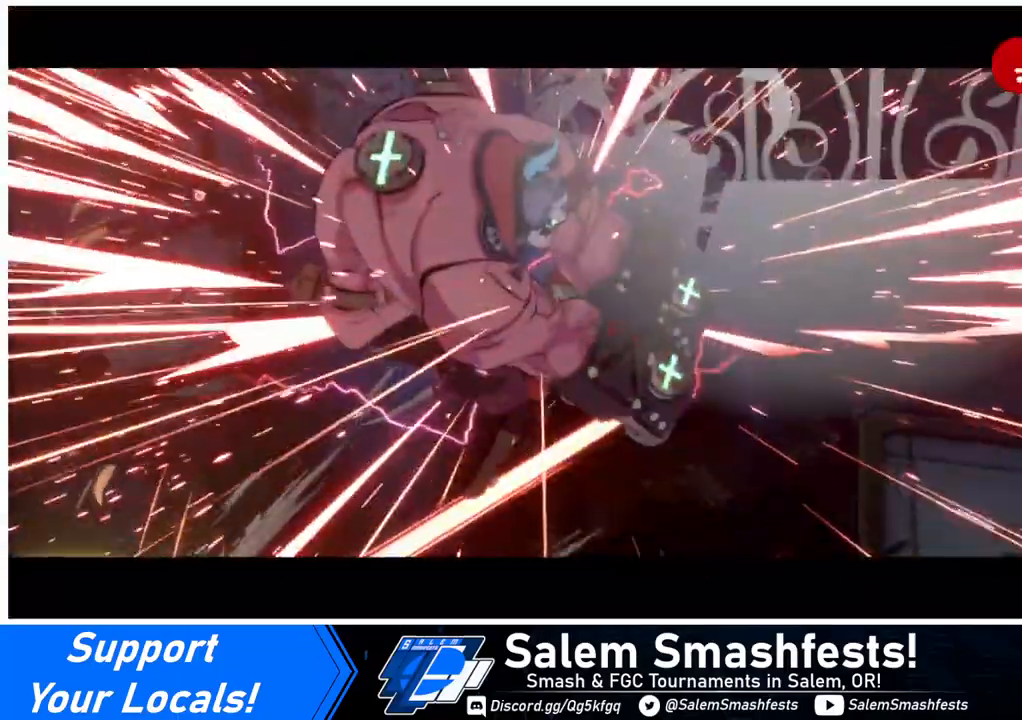
{"buttons": ["DPAD_RIGHT"], "events": [[480, "DPAD_DOWN", "up"]]}
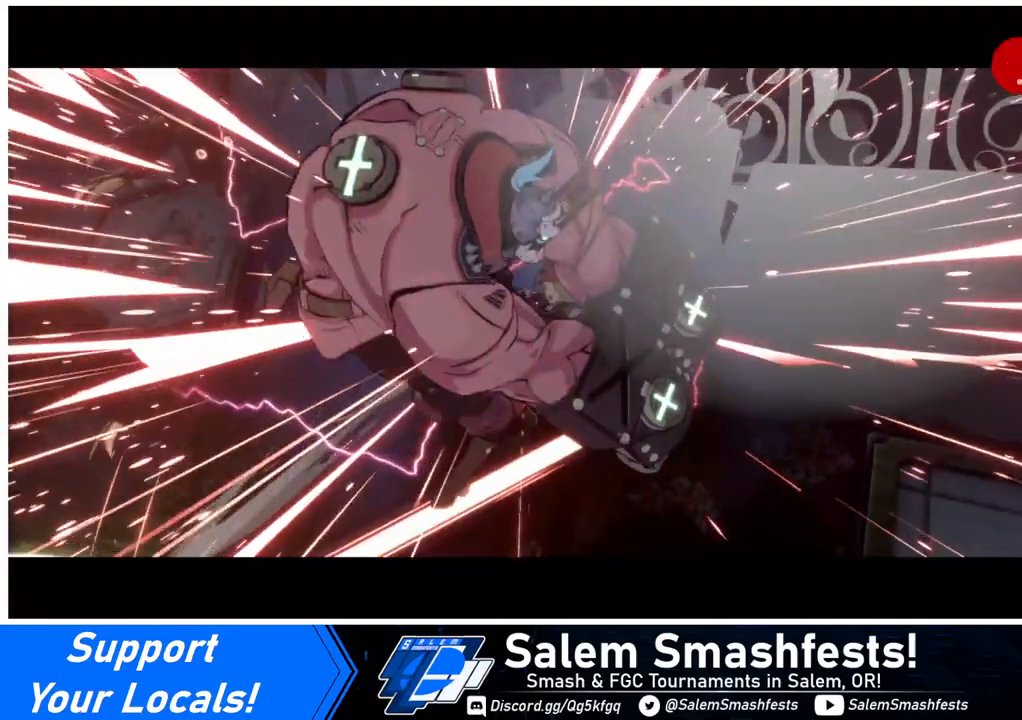
{"buttons": ["DPAD_RIGHT"], "events": []}
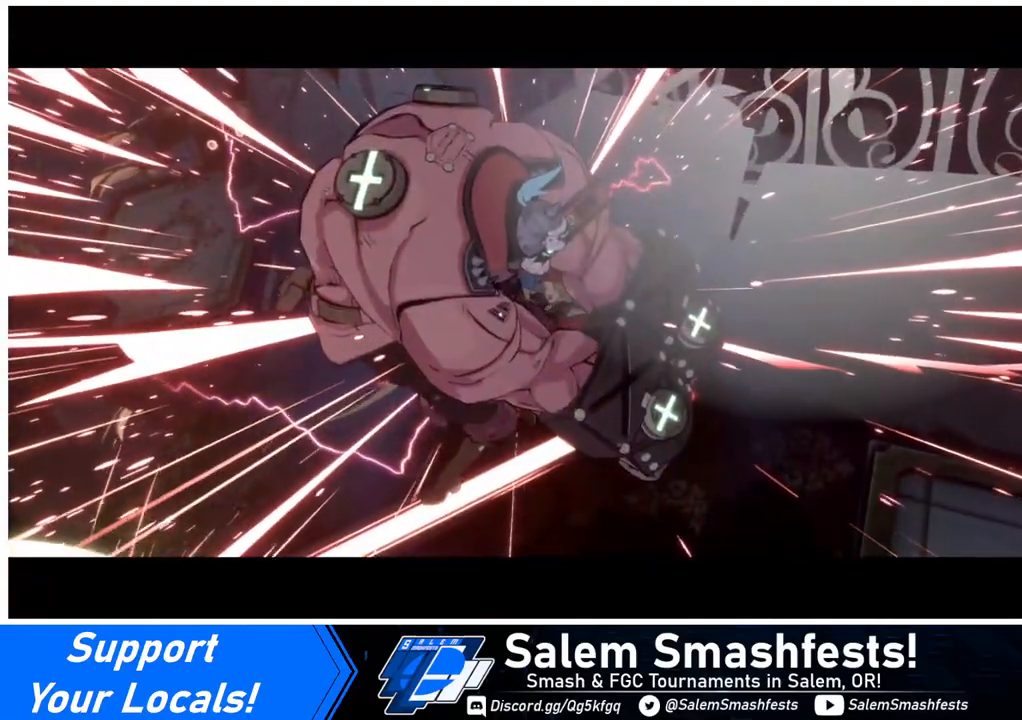
{"buttons": ["DPAD_DOWN", "DPAD_RIGHT"], "events": [[160, "DPAD_DOWN", "down"]]}
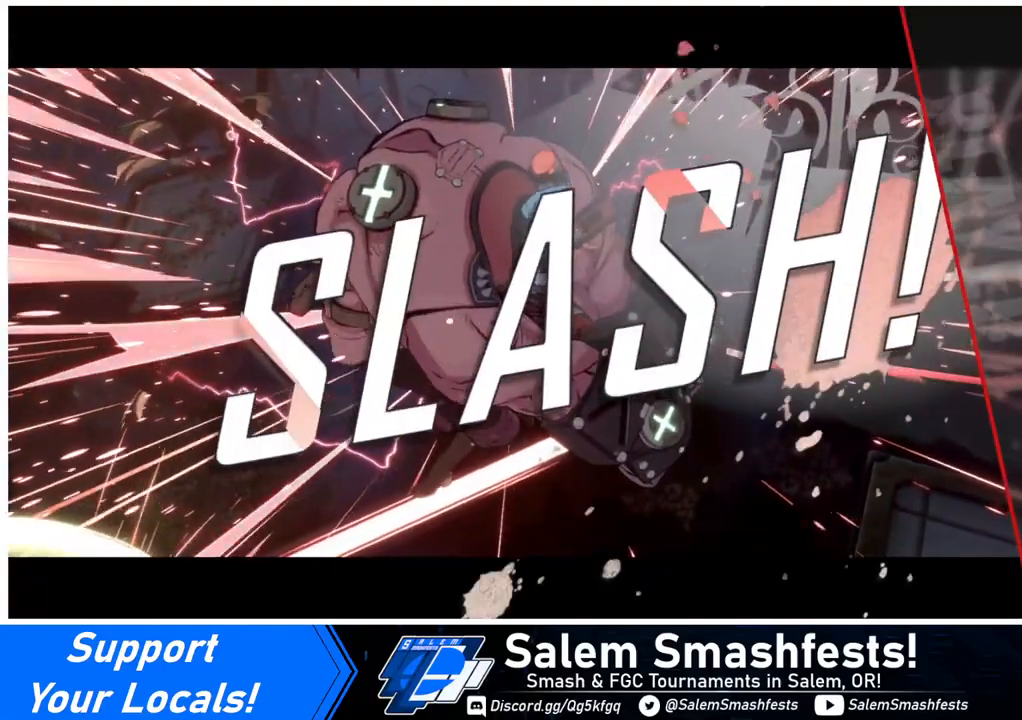
{"buttons": [], "events": [[240, "DPAD_DOWN", "up"], [280, "DPAD_RIGHT", "up"]]}
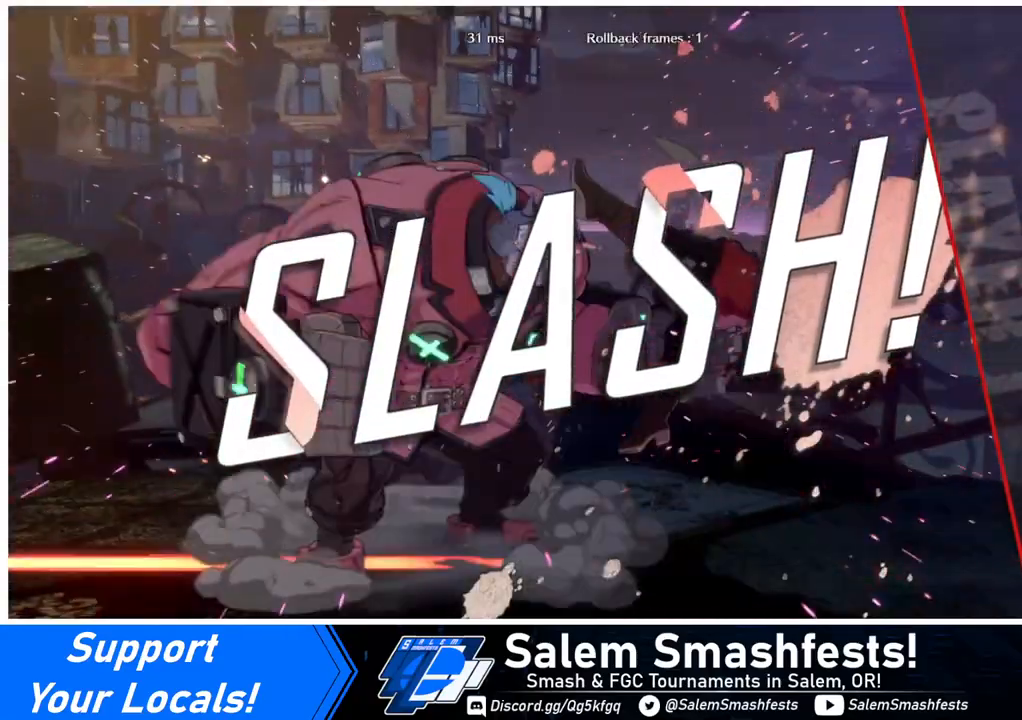
{"buttons": ["CROSS"], "events": [[480, "CROSS", "down"]]}
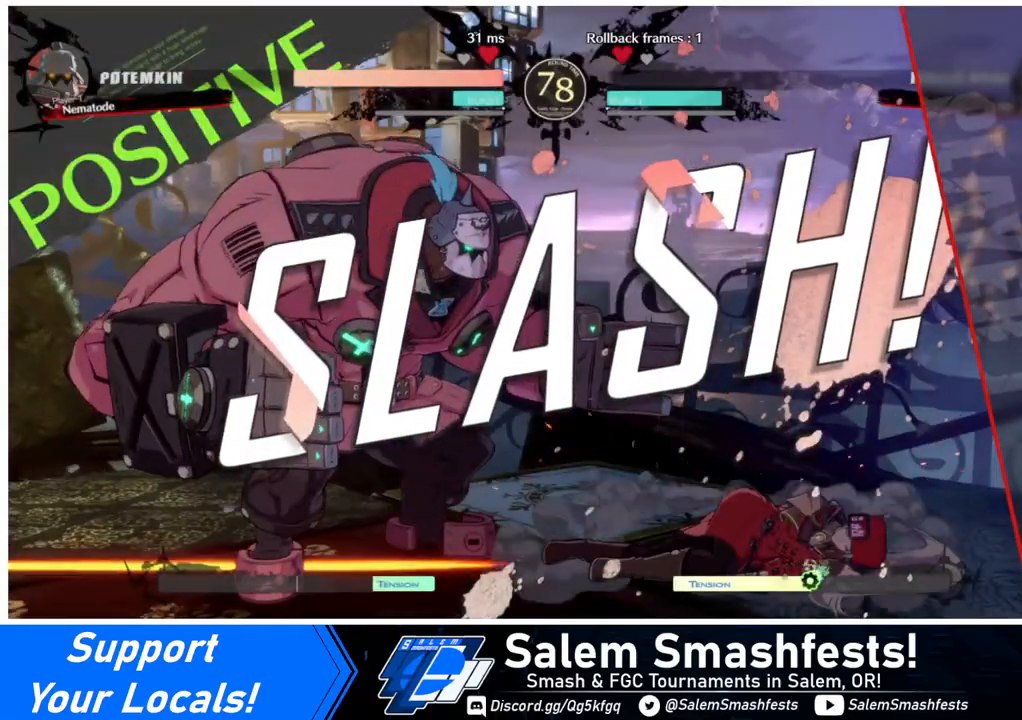
{"buttons": [], "events": [[200, "CROSS", "up"], [320, "CROSS", "down"], [440, "CROSS", "up"]]}
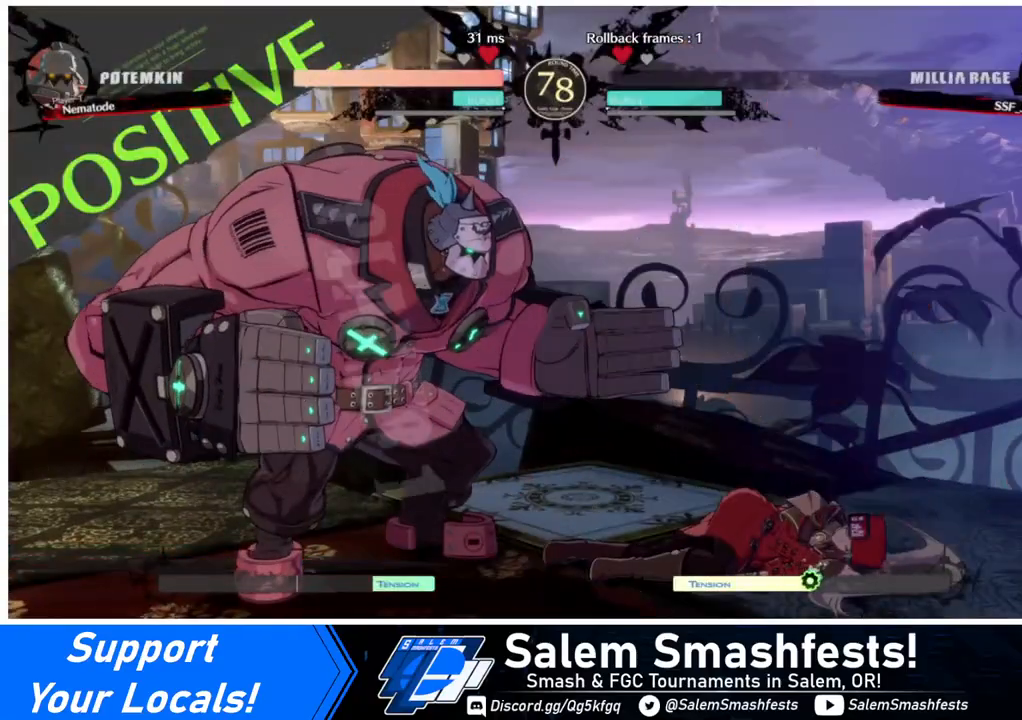
{"buttons": [], "events": [[120, "CROSS", "down"], [280, "CROSS", "up"]]}
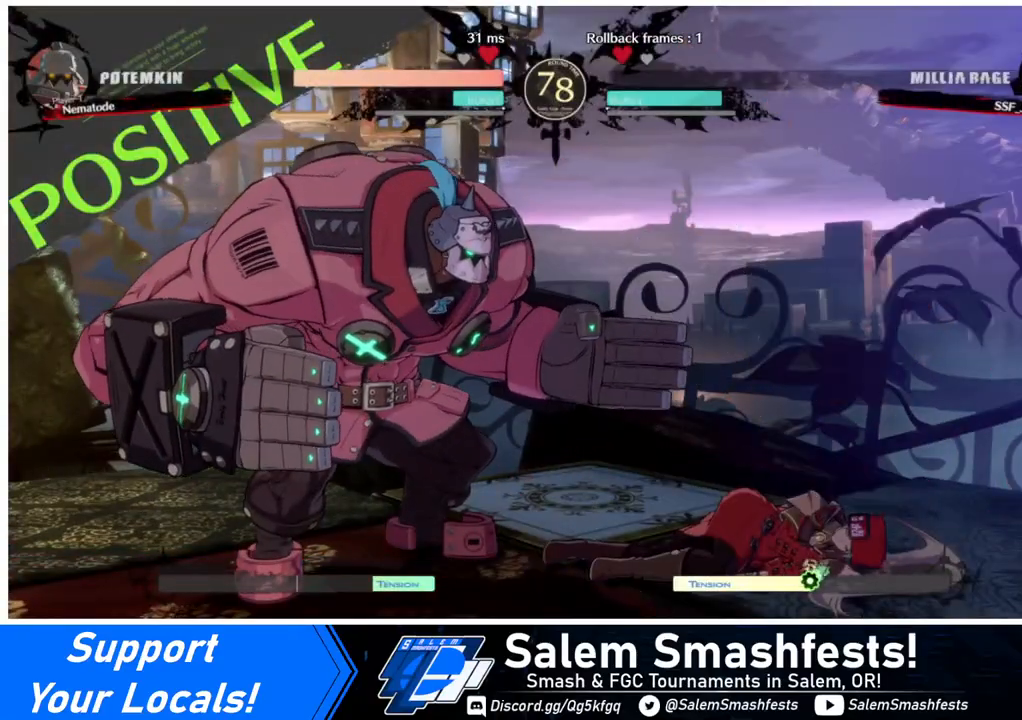
{"buttons": ["CROSS"], "events": [[80, "CROSS", "down"], [200, "CROSS", "up"], [440, "CROSS", "down"]]}
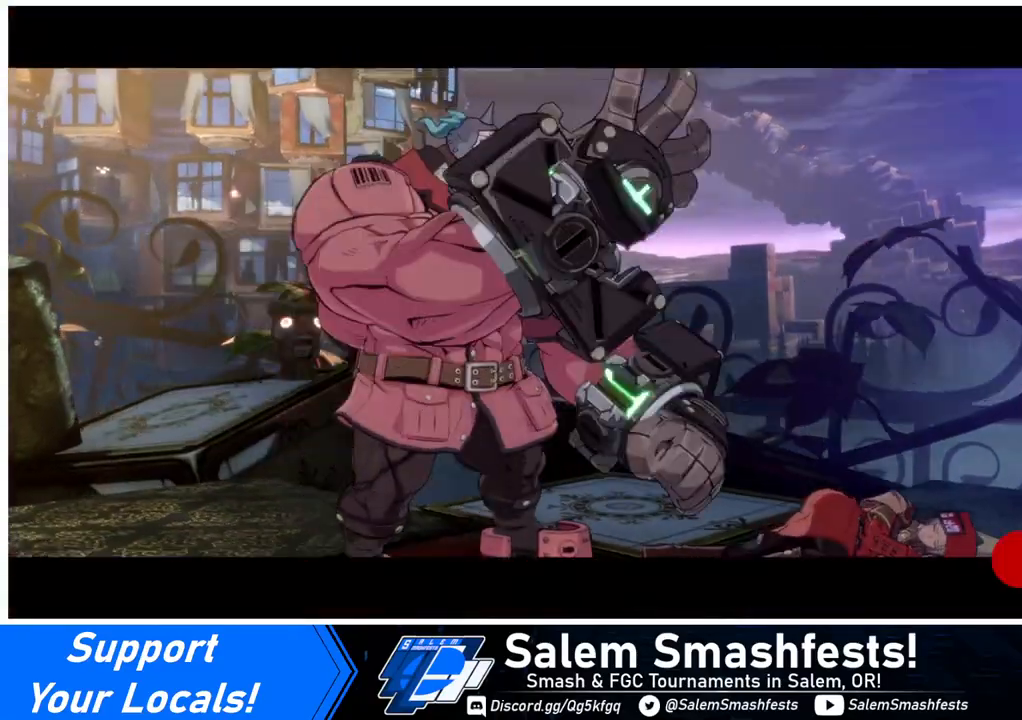
{"buttons": ["CROSS"], "events": [[80, "CROSS", "up"], [360, "CROSS", "down"]]}
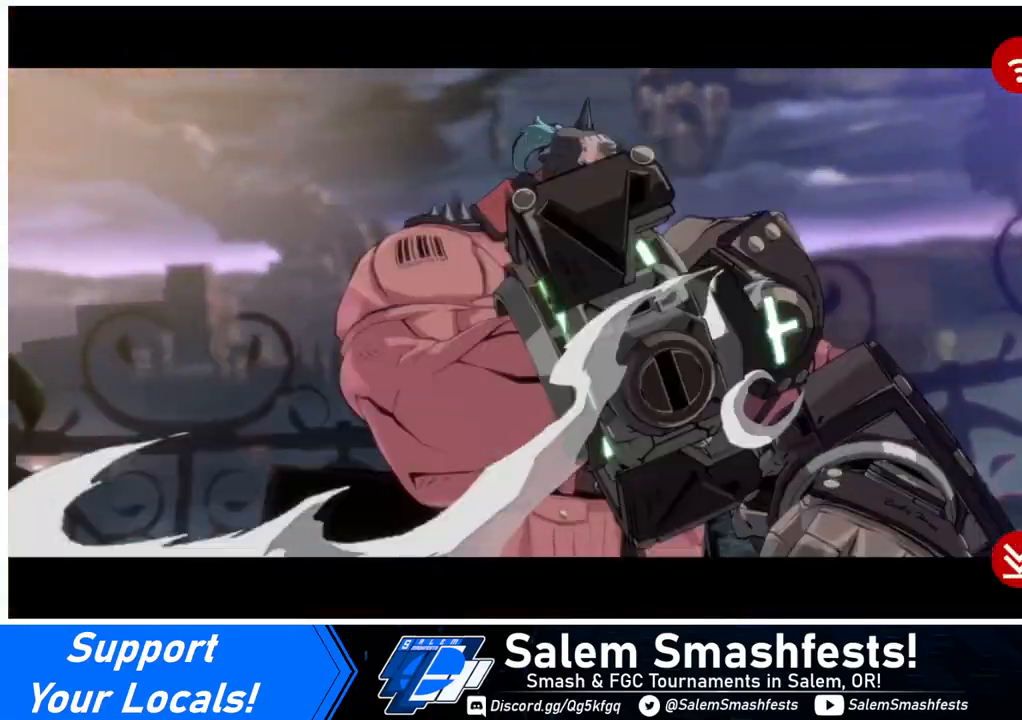
{"buttons": ["CROSS"], "events": [[40, "CROSS", "up"], [200, "CROSS", "down"], [360, "CROSS", "up"], [520, "CROSS", "down"]]}
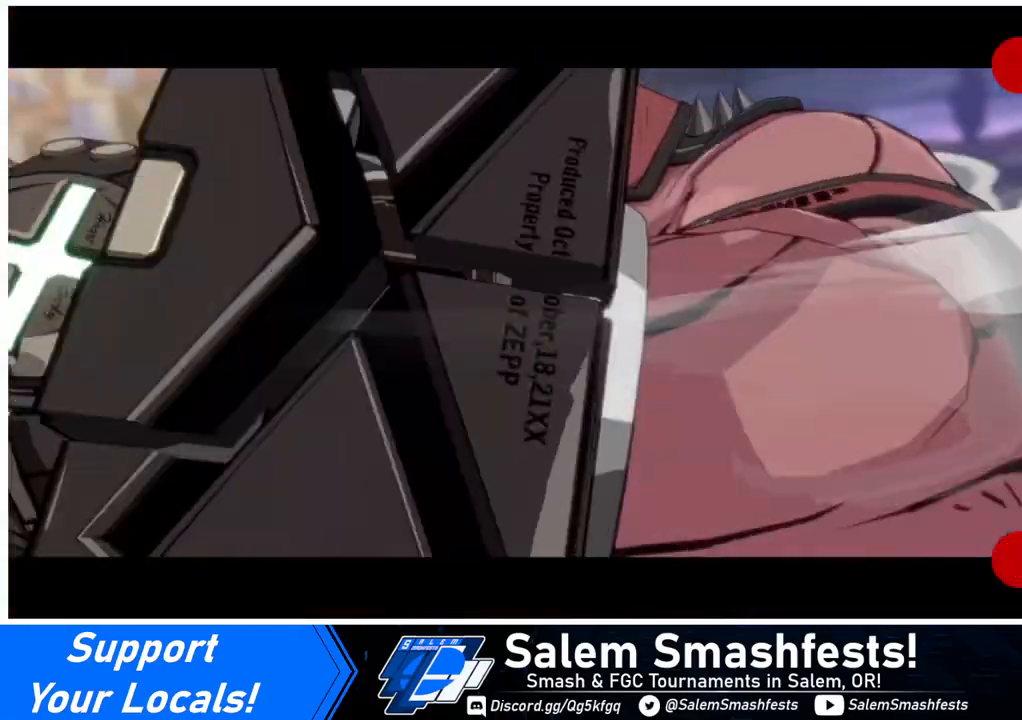
{"buttons": [], "events": [[120, "CROSS", "up"], [280, "CROSS", "down"], [440, "CROSS", "up"]]}
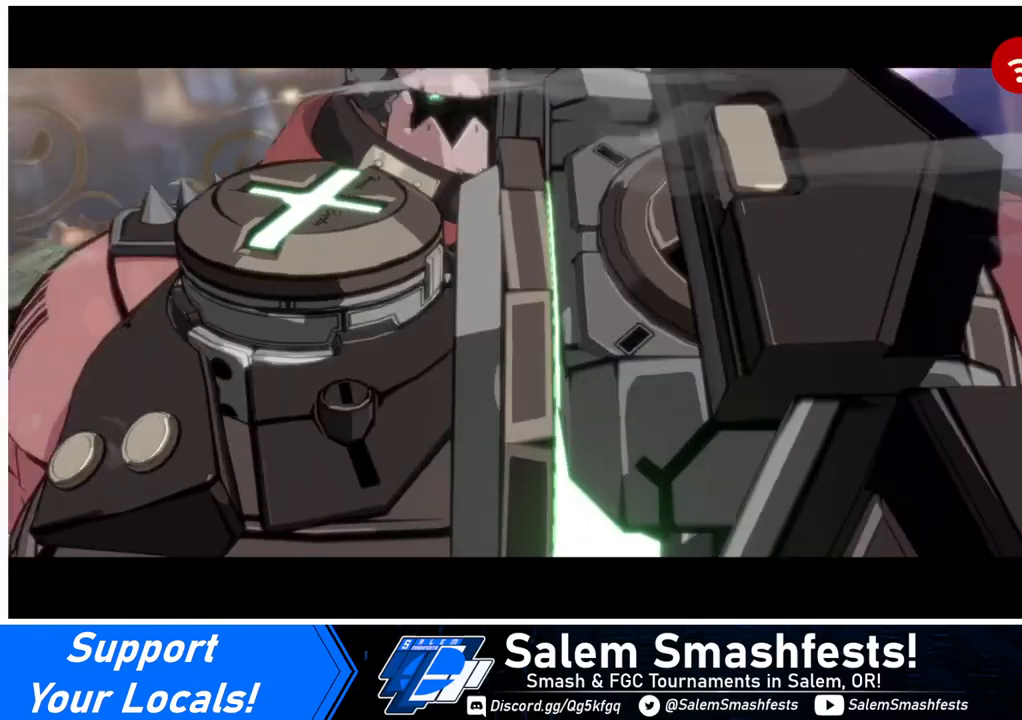
{"buttons": [], "events": [[320, "CROSS", "down"], [440, "CROSS", "up"]]}
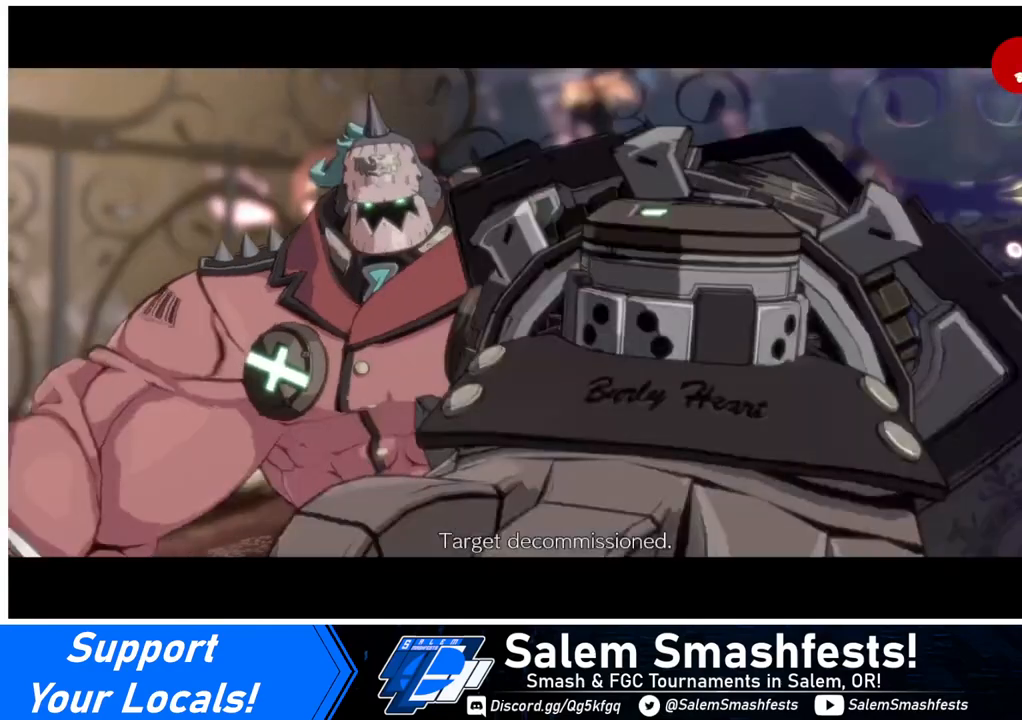
{"buttons": [], "events": [[400, "CROSS", "down"], [480, "CROSS", "up"]]}
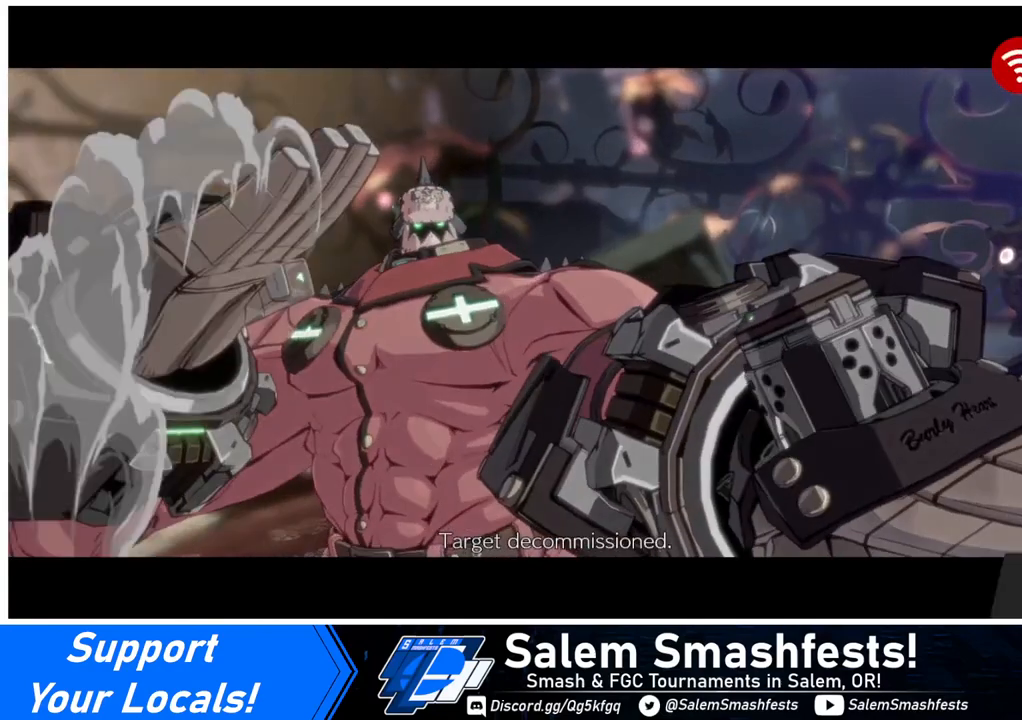
{"buttons": [], "events": [[200, "CROSS", "down"], [320, "CROSS", "up"]]}
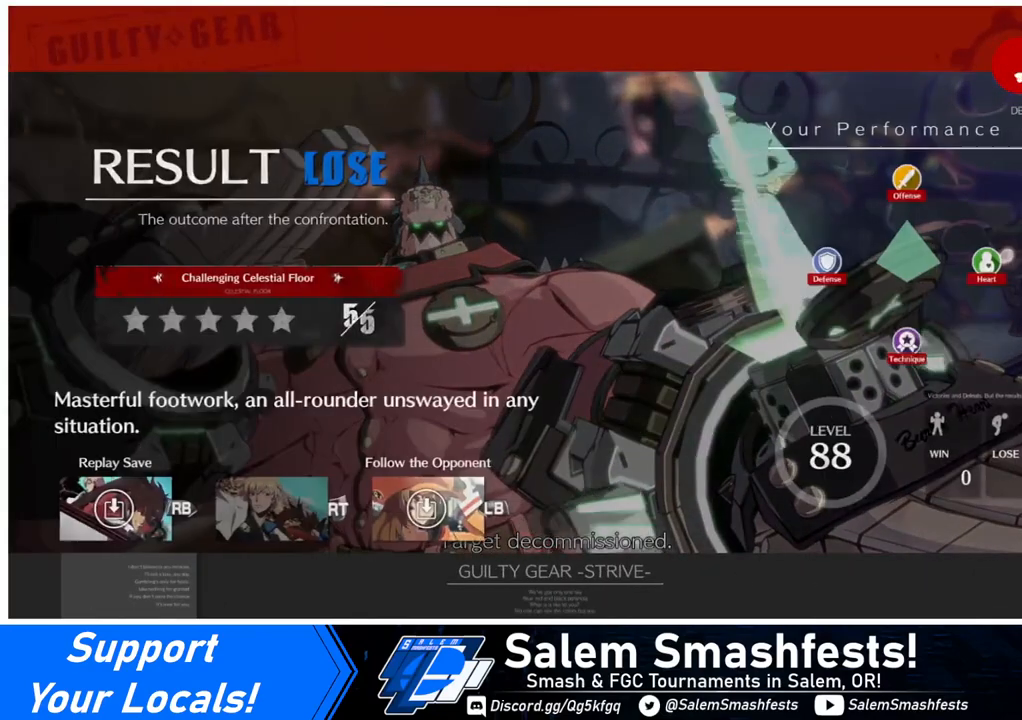
{"buttons": [], "events": [[400, "CROSS", "down"], [480, "CROSS", "up"]]}
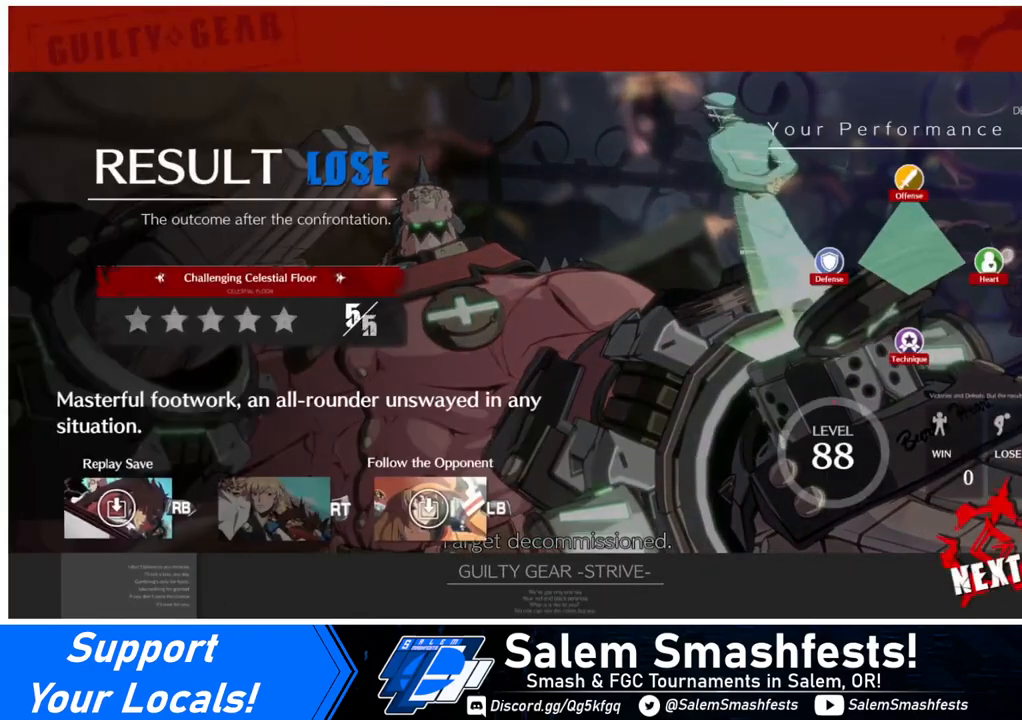
{"buttons": ["CROSS"], "events": [[480, "CROSS", "down"]]}
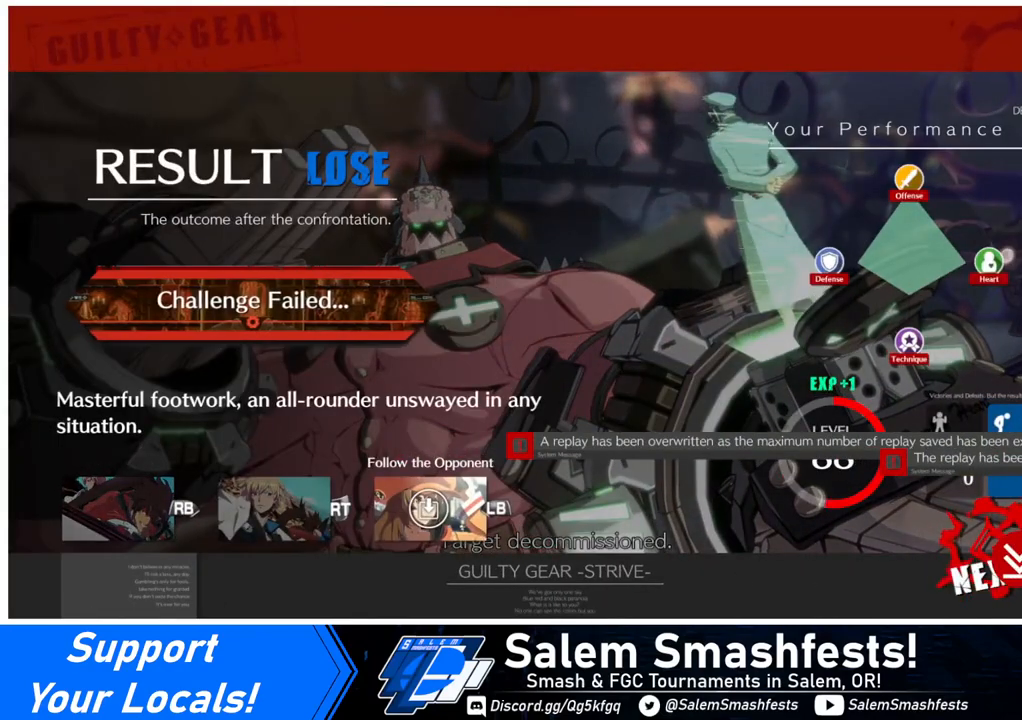
{"buttons": [], "events": [[80, "CROSS", "up"]]}
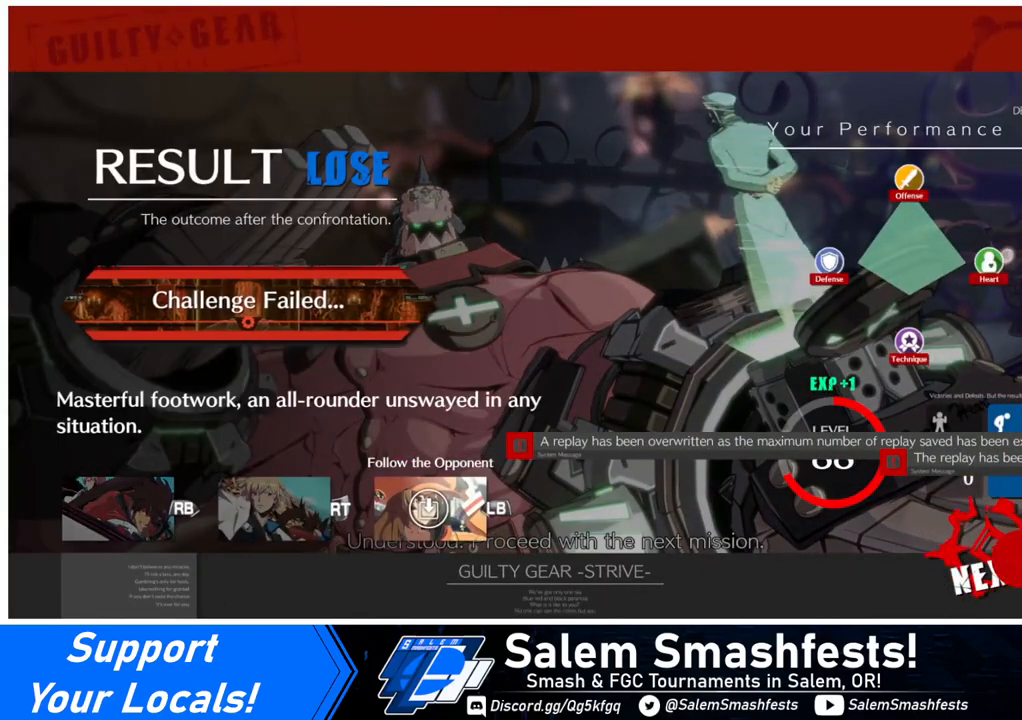
{"buttons": [], "events": [[40, "CROSS", "down"], [200, "CROSS", "up"]]}
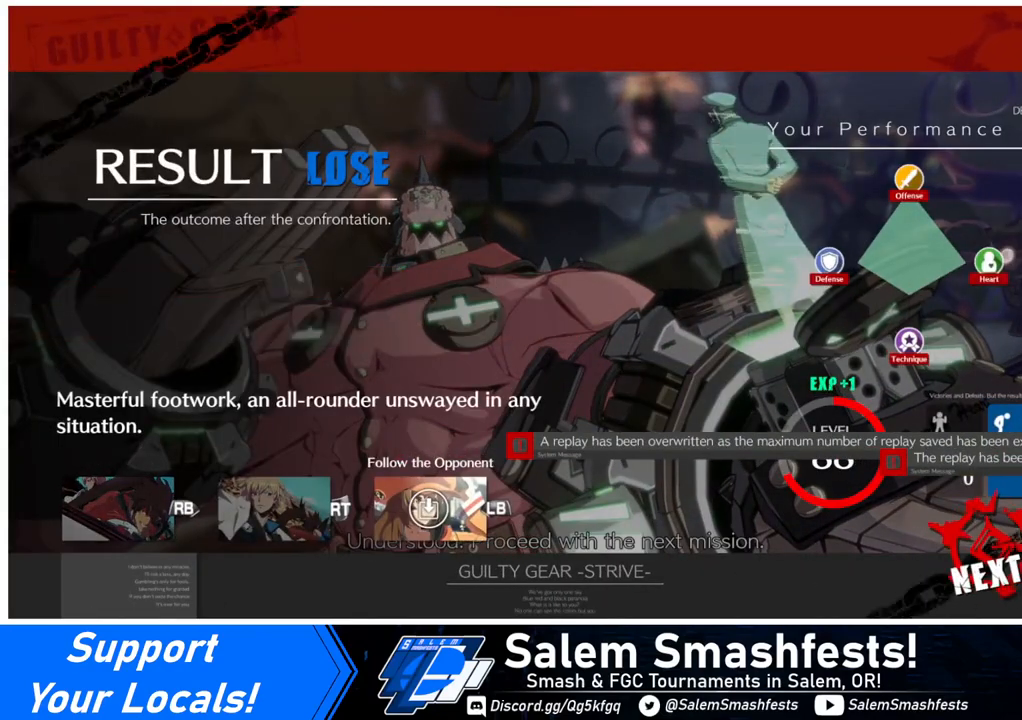
{"buttons": [], "events": [[360, "CROSS", "down"], [480, "CROSS", "up"]]}
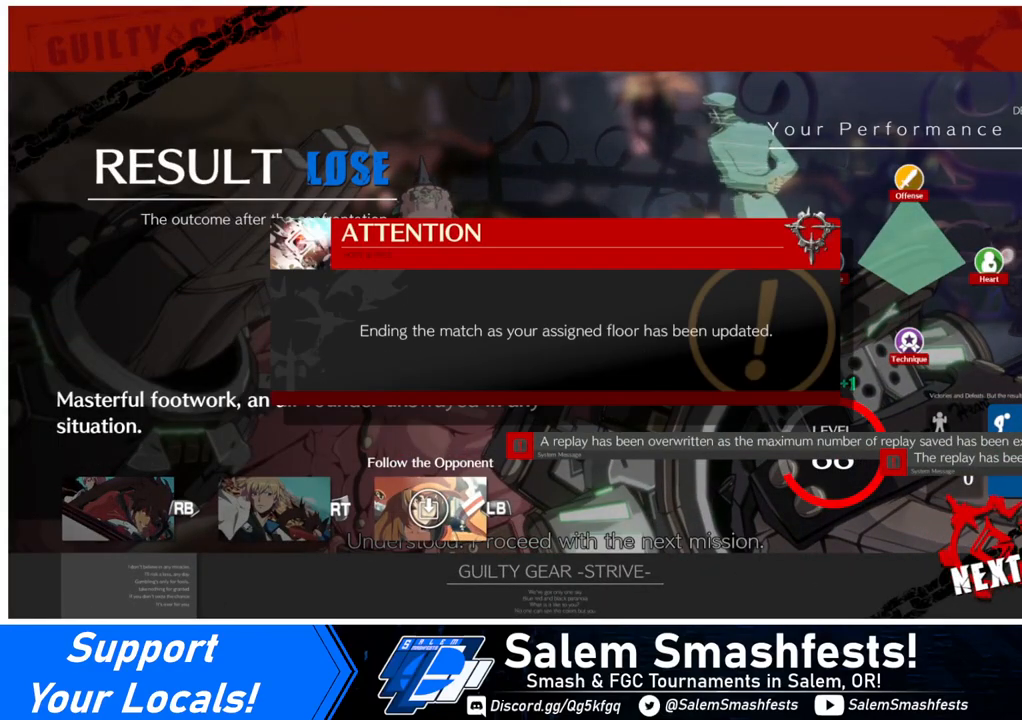
{"buttons": [], "events": [[240, "CROSS", "down"], [360, "CROSS", "up"]]}
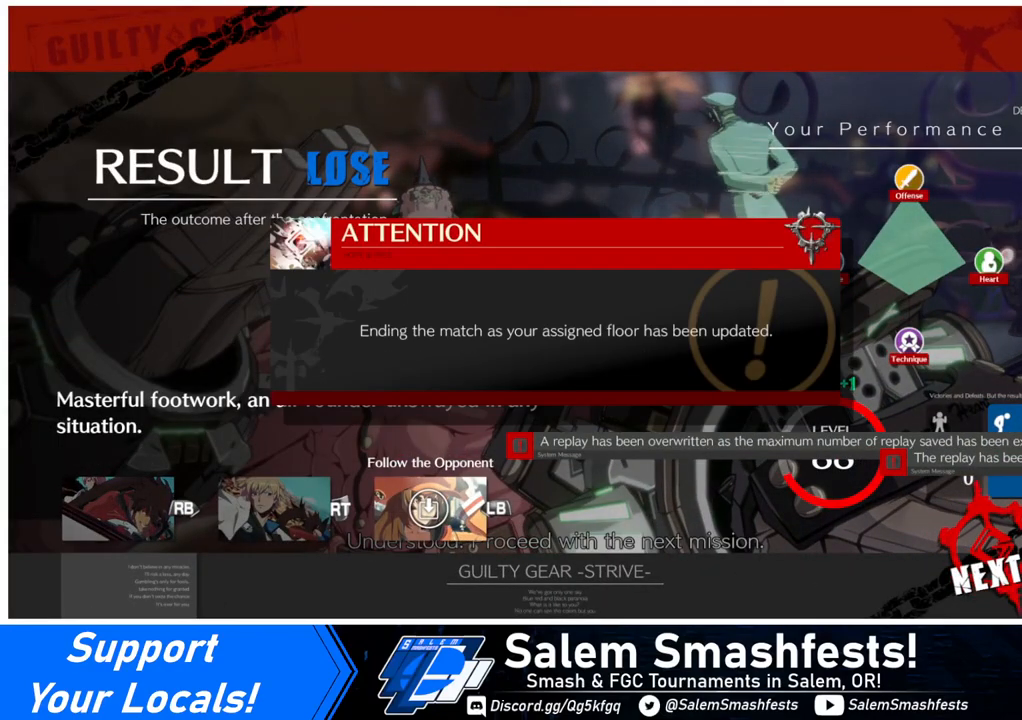
{"buttons": [], "events": [[80, "CROSS", "down"], [240, "CROSS", "up"]]}
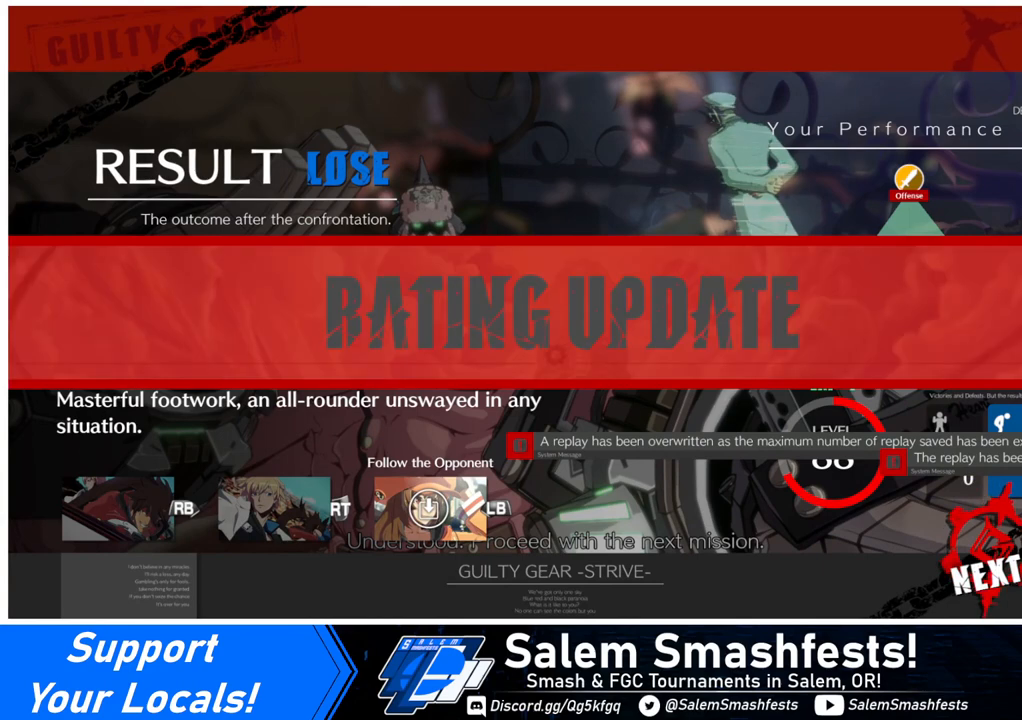
{"buttons": ["CROSS"], "events": [[440, "CROSS", "down"]]}